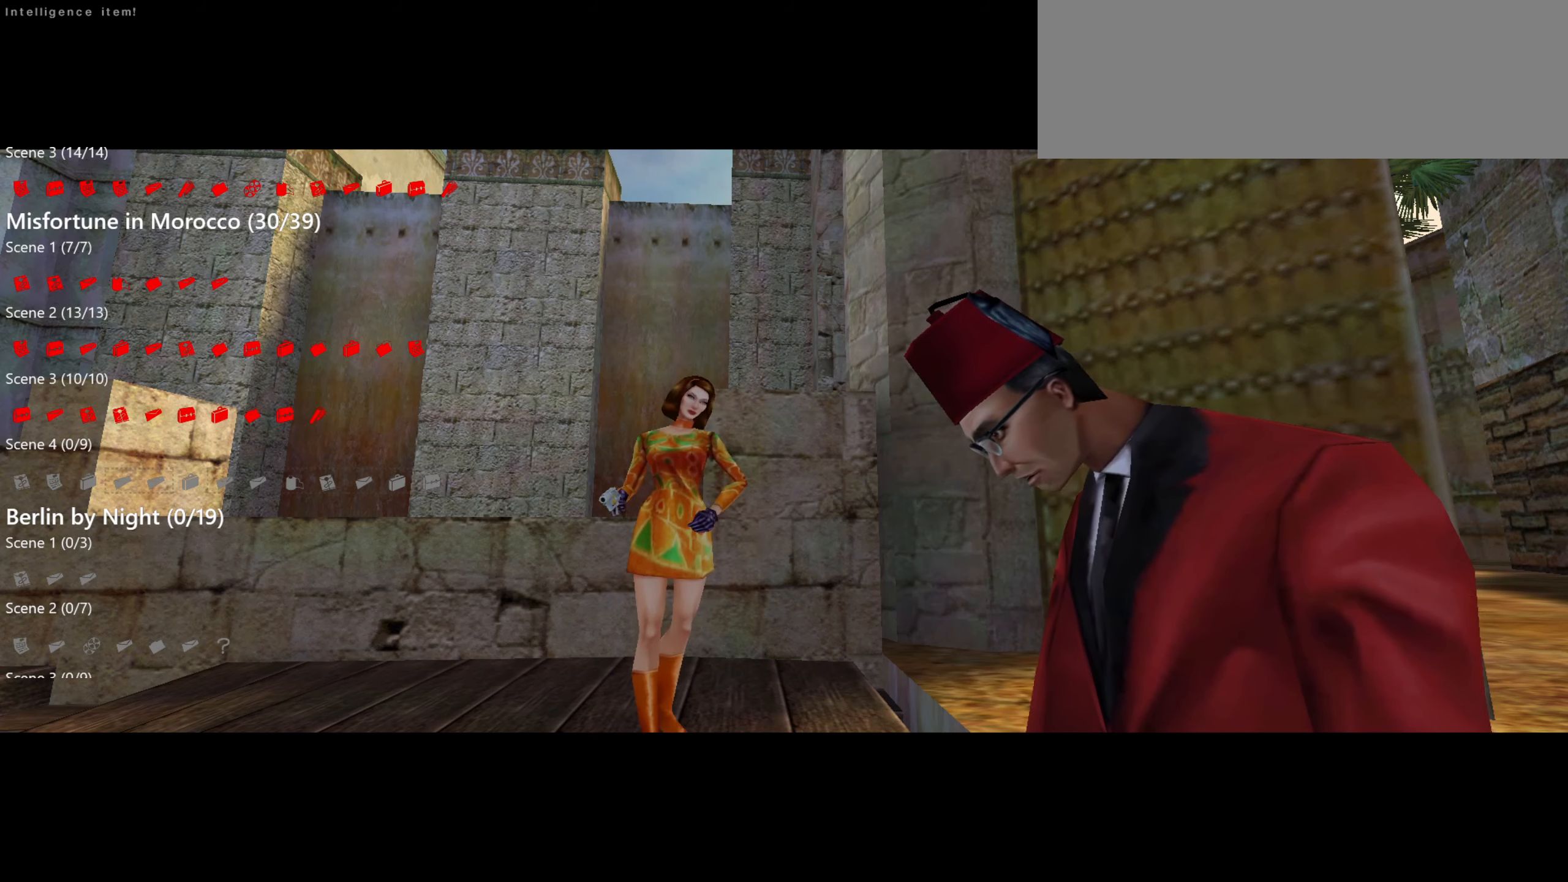
Gameplay with keyboard and mouse; each line is a JSON object with the keys and mouse buttons held at the frame after it. "events" lists presses ("down") and releases ("up") of ".", "/", "0", "1", "2", "3", "4", "5", "6", "7", "8", "9", "a", "alt_l", "alt_r", "b", "backslash", "backspace", "c", "caps_lock", "comma", "ctrl_l", "ctrl_r", "d", "e", "equals", "f", "g", "h", "i", "j", "k", "l", "lbracket", "m", "minus", "n", "o", "p", "q", "quote", "r", "rbracket", "return", "s", "semicolon", "shift_l", "shift_r", "space", "super_l", "super_r", "t", "tab", "tilde", "u", "v", "w", "x", "y", "z", "mouse_left" and "mouse_right" between this image and that frame as [ms after this image, input, new state], when the widget could be followed in between. "mouse_left", "mouse_right" = the "left", "right" buttons of the "mouse" list. No other keys are recorded. Not read: mouse_move.
{"keys": [], "mouse": [], "events": [[300, "space", "down"], [484, "space", "up"]]}
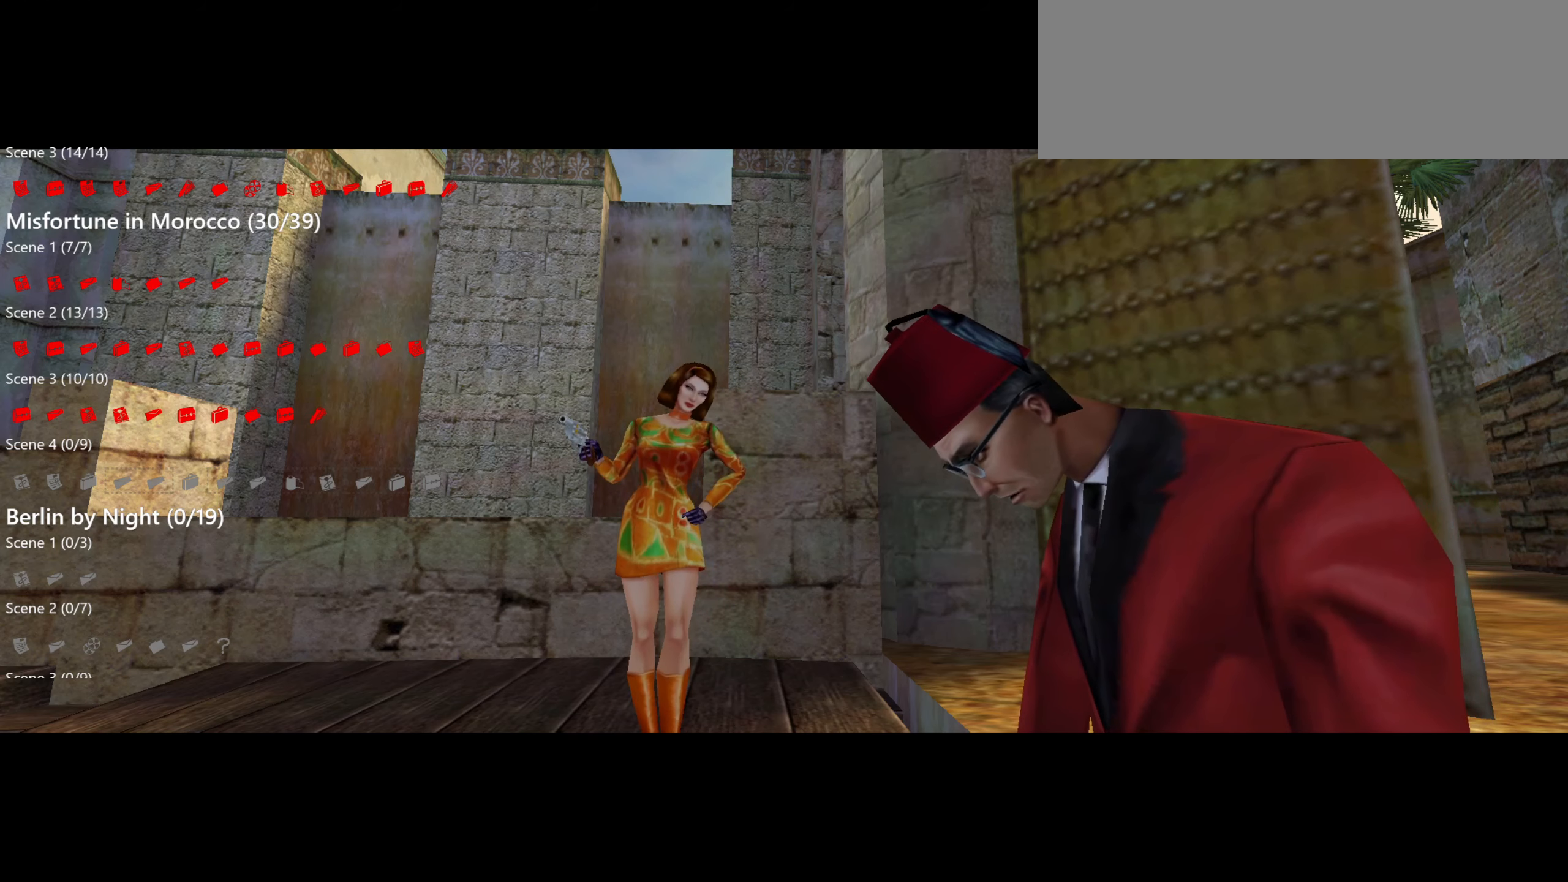
{"keys": [], "mouse": [], "events": []}
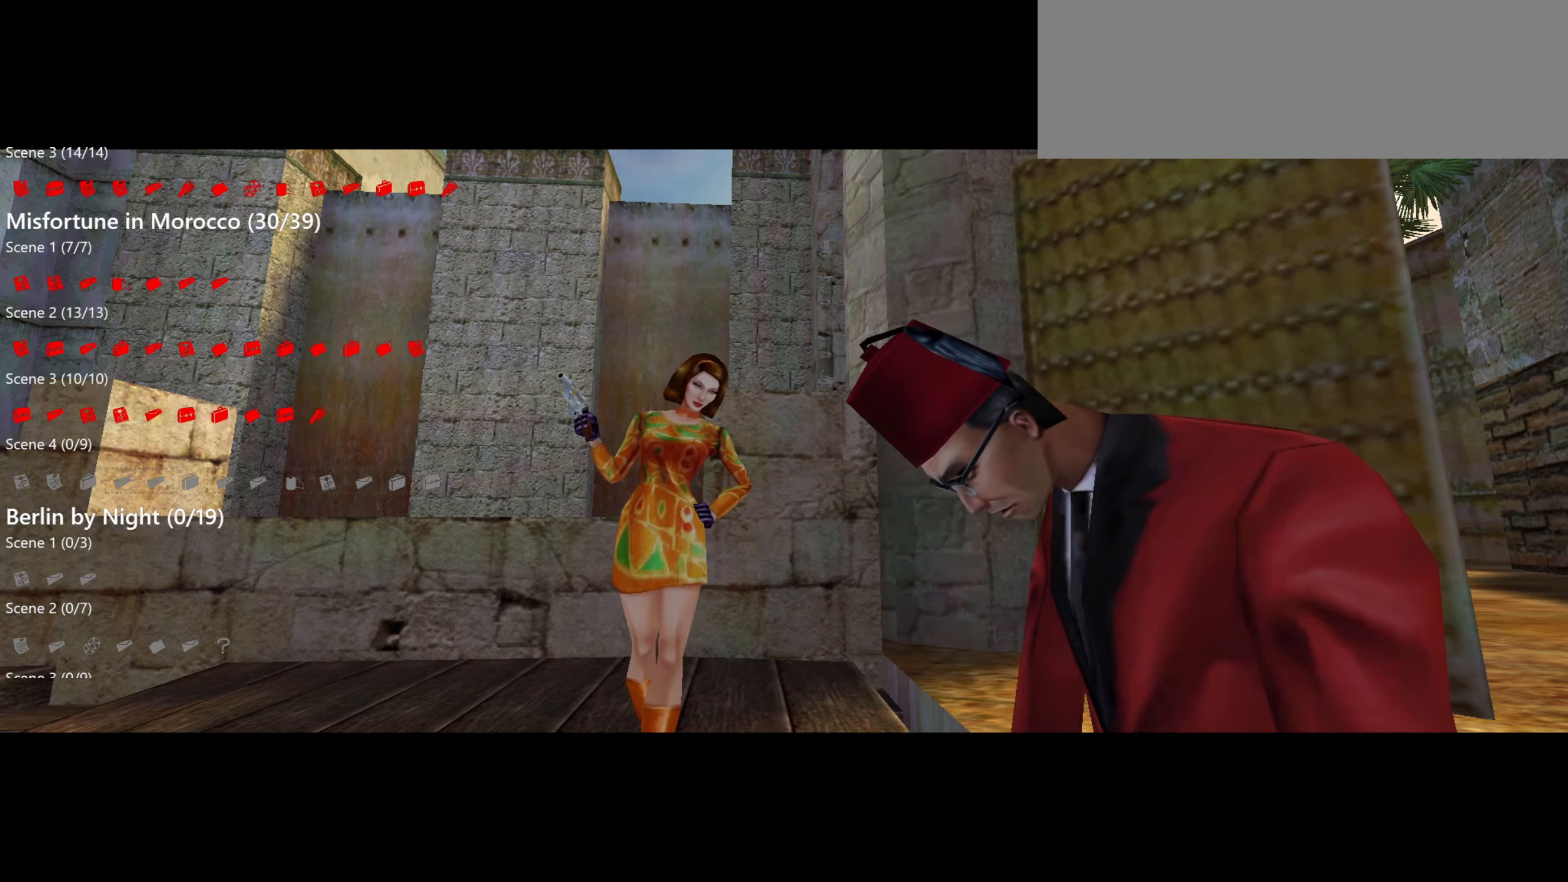
{"keys": [], "mouse": [], "events": []}
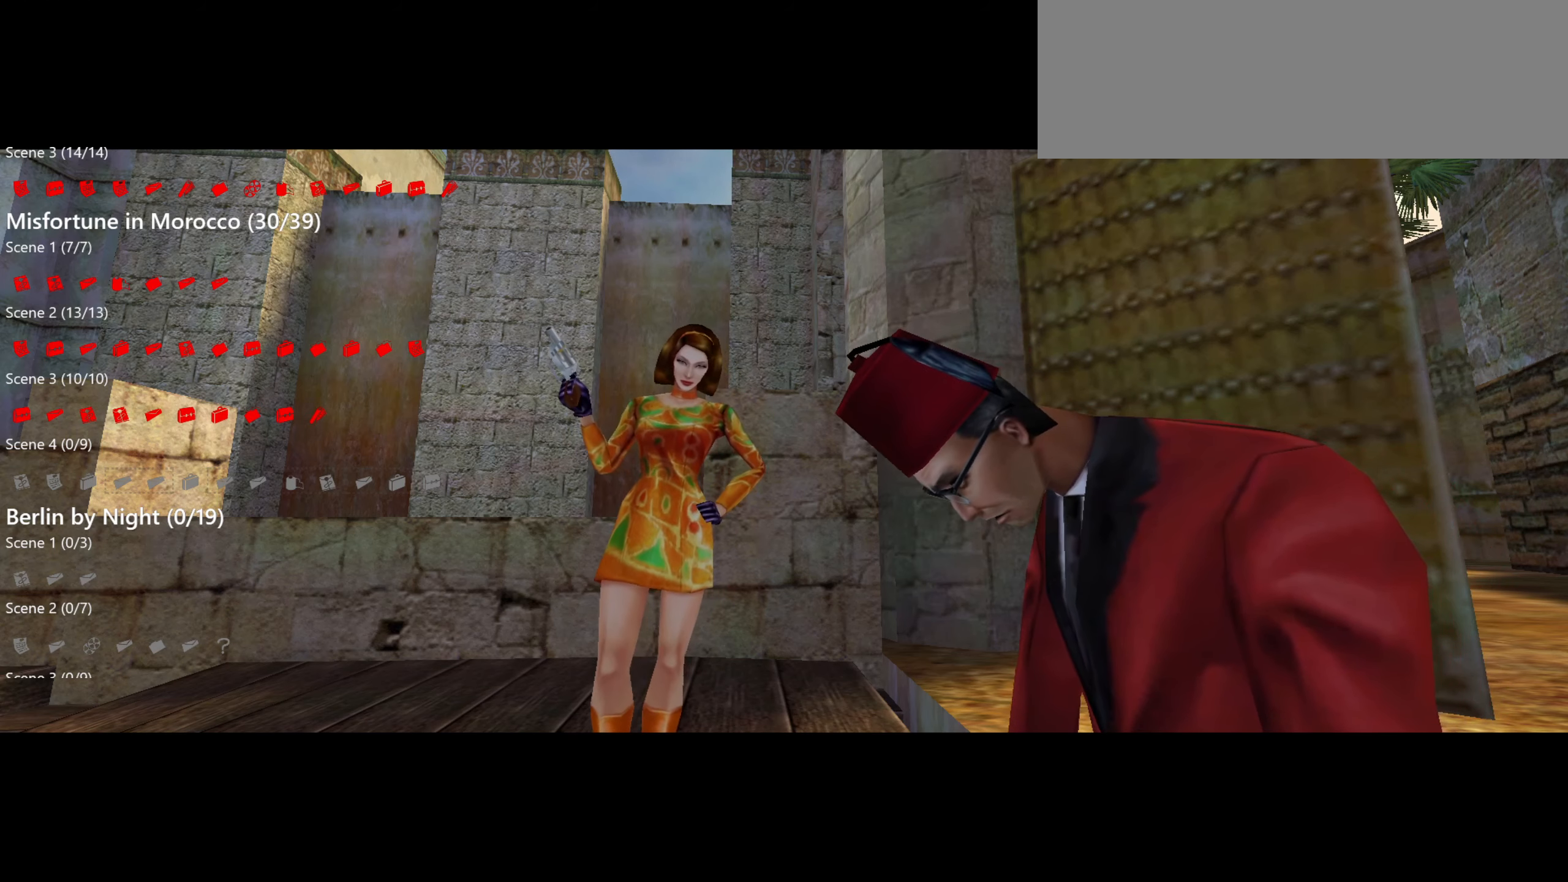
{"keys": [], "mouse": [], "events": []}
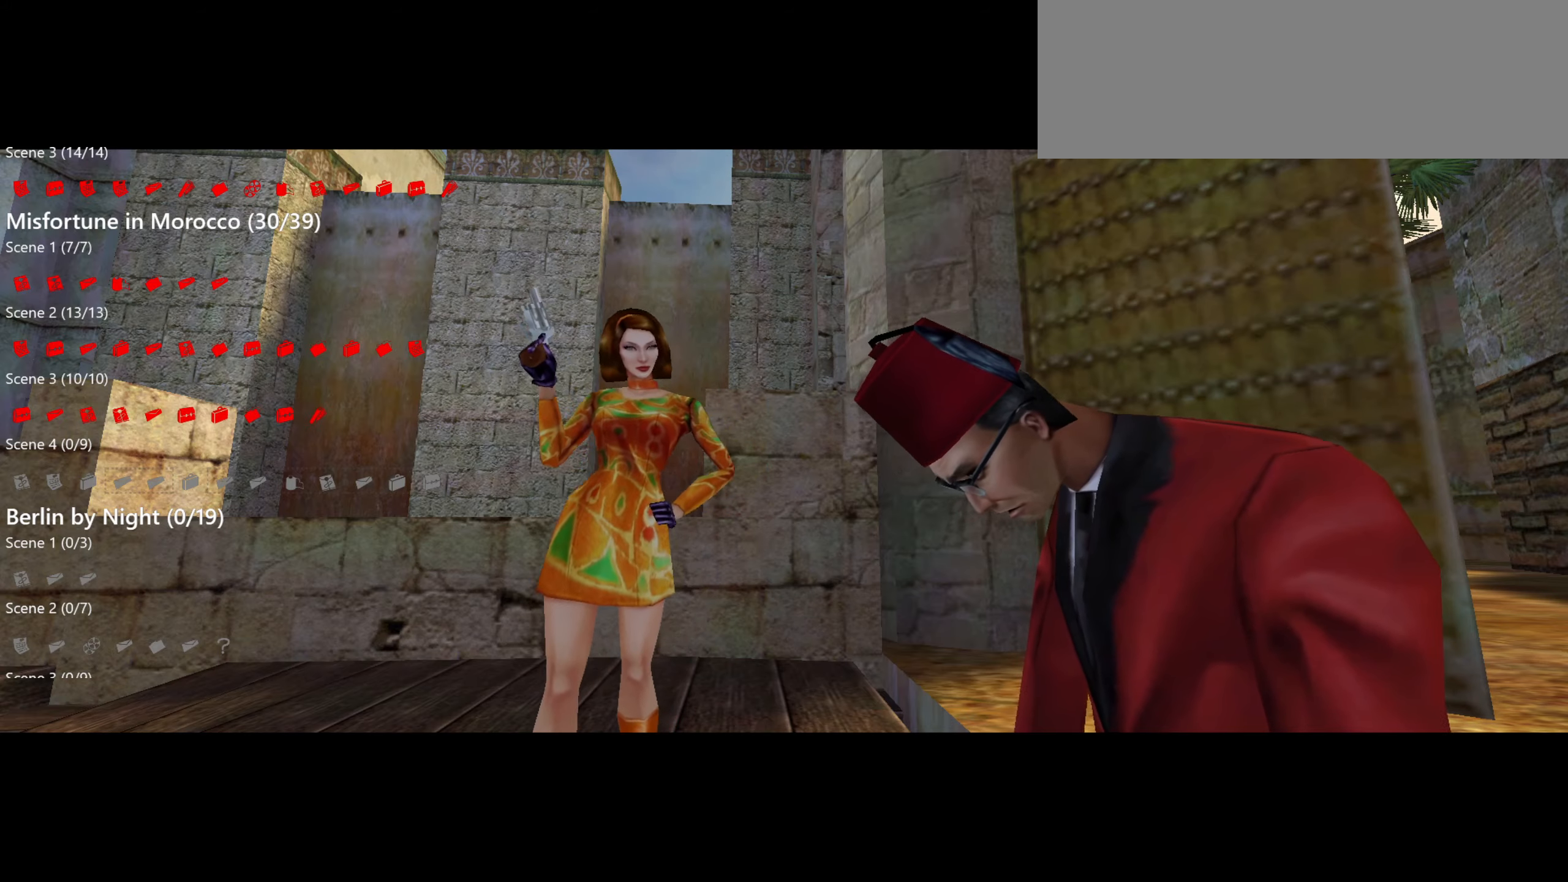
{"keys": ["a"], "mouse": [], "events": [[183, "a", "down"], [266, "a", "up"], [266, "w", "down"], [316, "d", "down"], [316, "w", "up"], [416, "a", "down"], [416, "d", "up"]]}
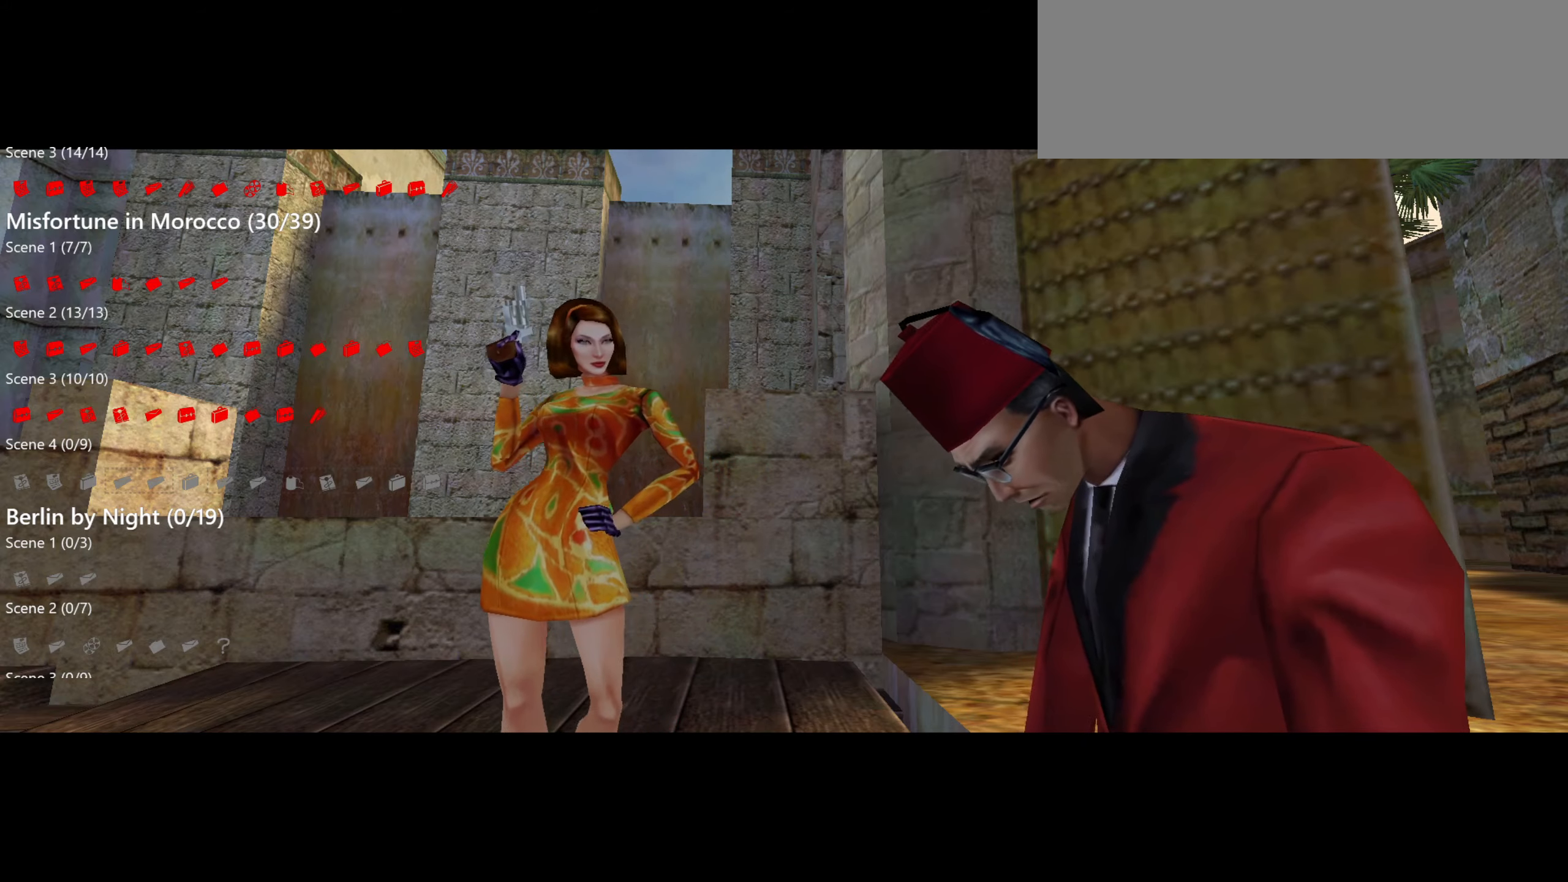
{"keys": [], "mouse": [], "events": [[16, "w", "down"], [50, "a", "up"], [50, "d", "down"], [100, "w", "up"], [150, "a", "down"], [150, "d", "up"], [233, "a", "up"]]}
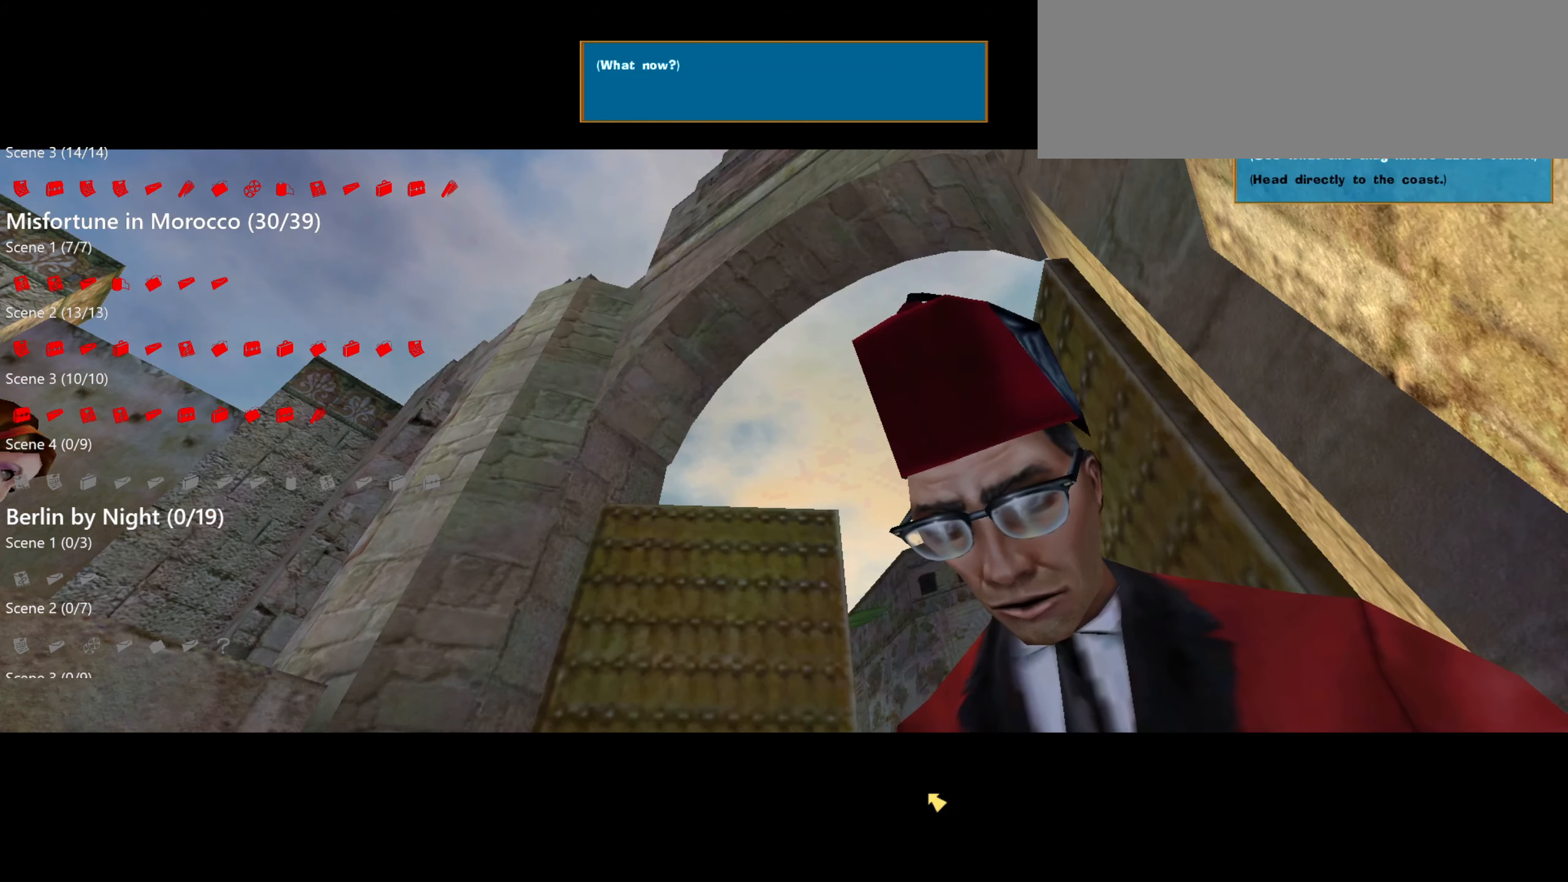
{"keys": [], "mouse": [], "events": []}
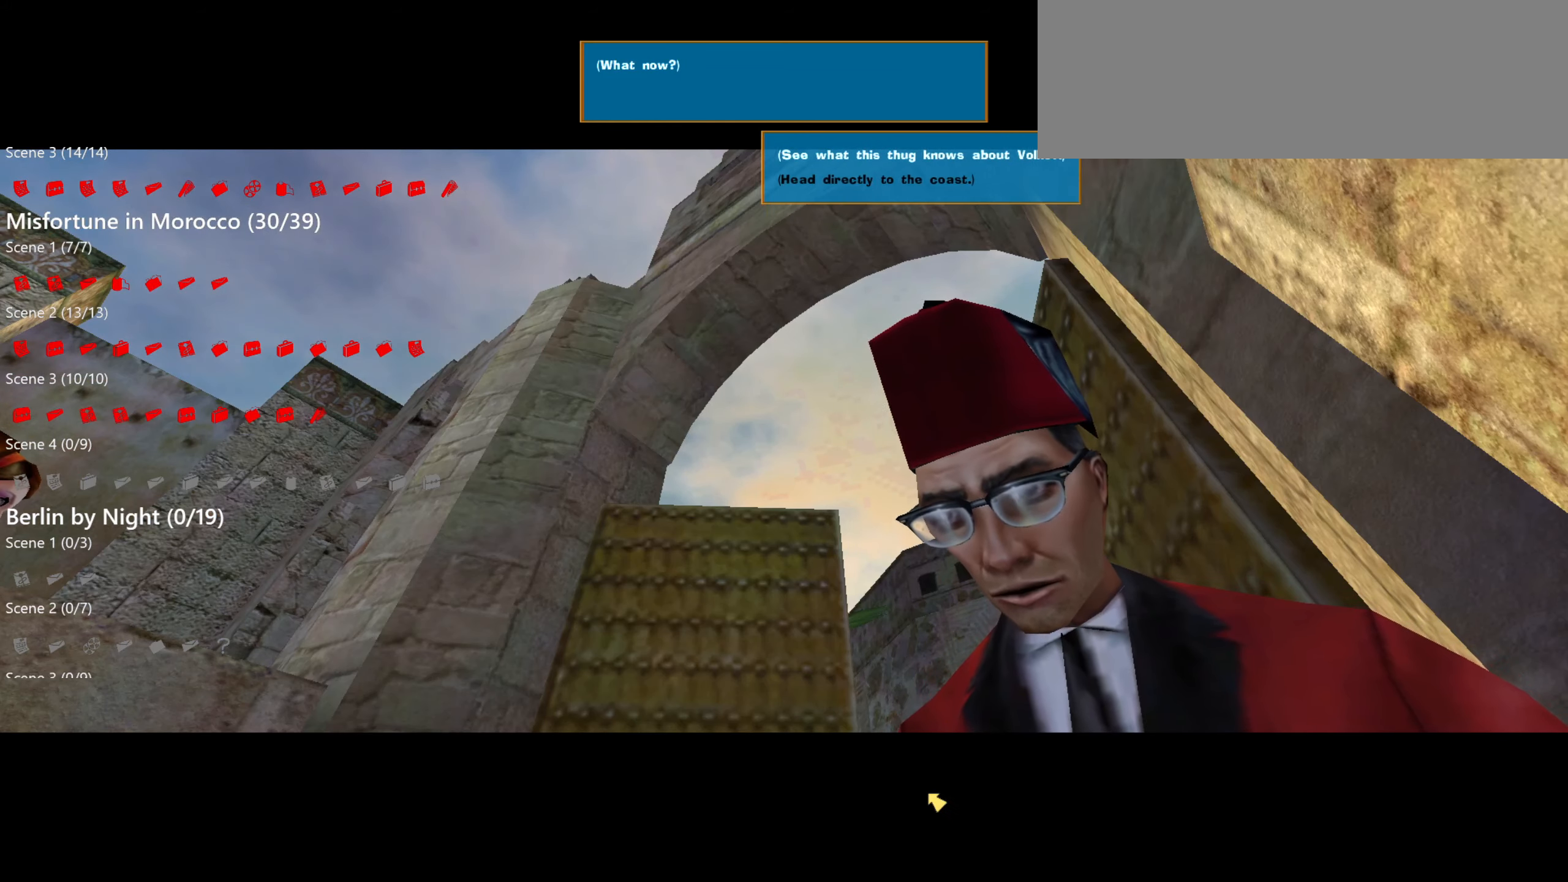
{"keys": [], "mouse": [], "events": []}
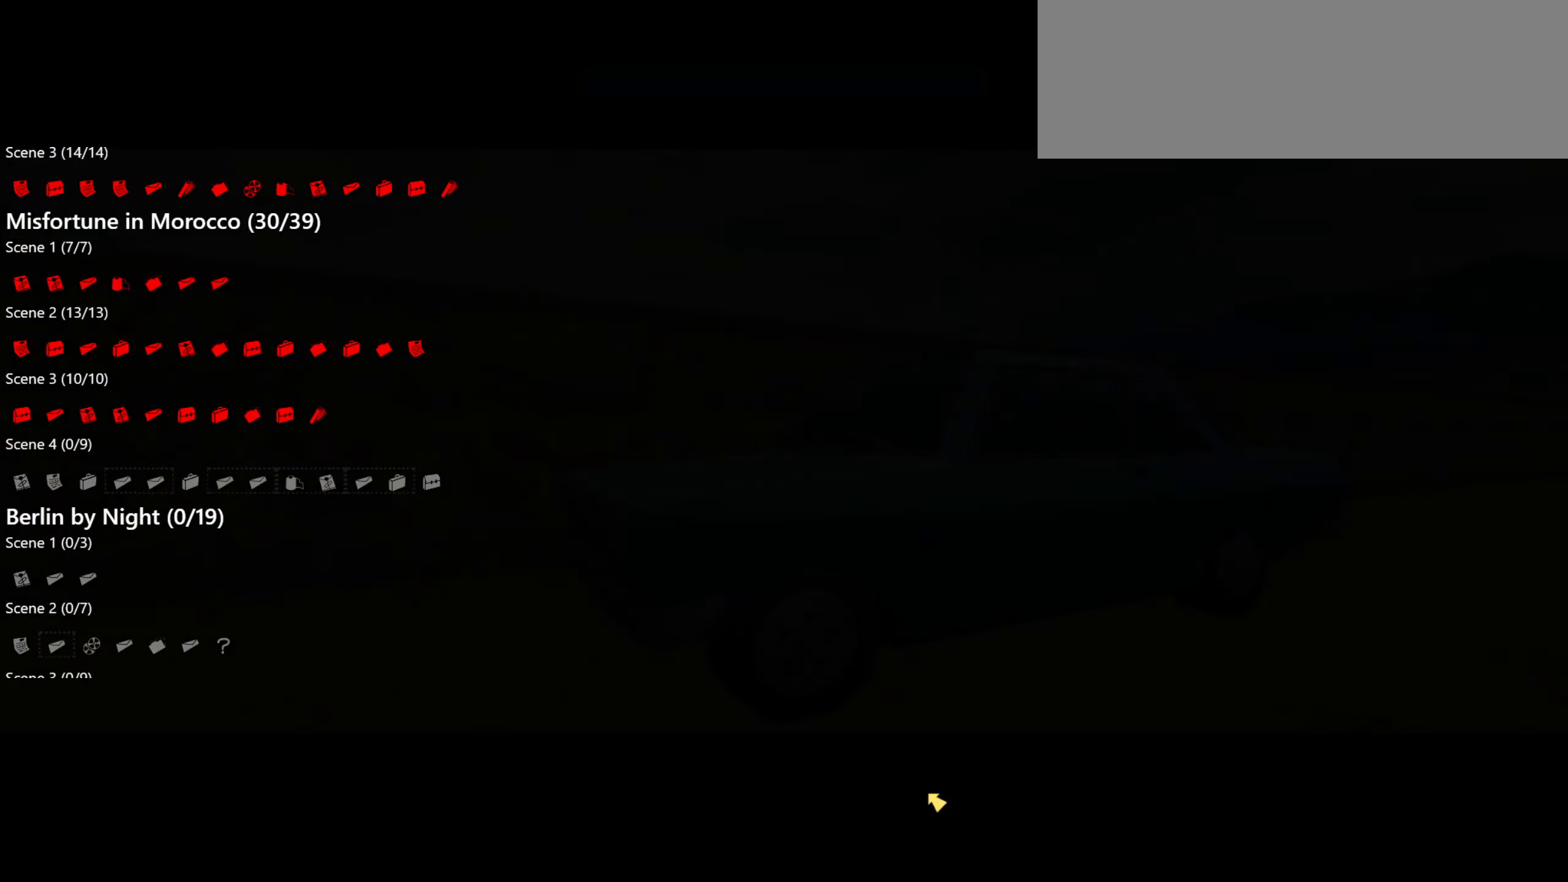
{"keys": [], "mouse": [], "events": [[16, "space", "down"], [150, "space", "up"], [200, "space", "down"], [283, "space", "up"], [333, "space", "down"], [433, "space", "up"]]}
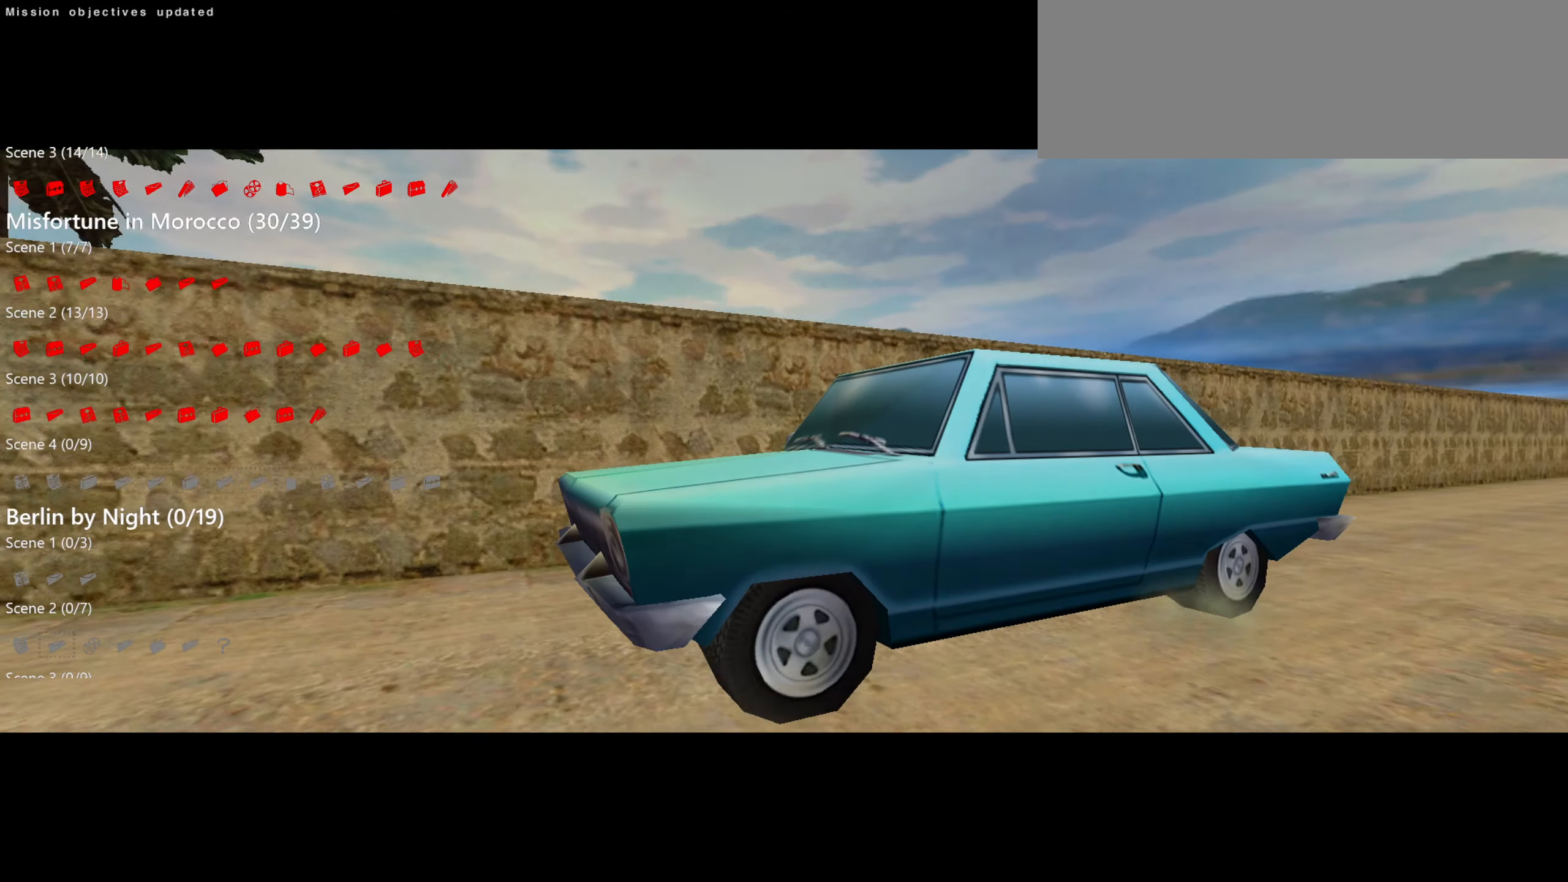
{"keys": [], "mouse": [], "events": [[16, "space", "down"], [116, "space", "up"], [216, "space", "down"], [300, "space", "up"]]}
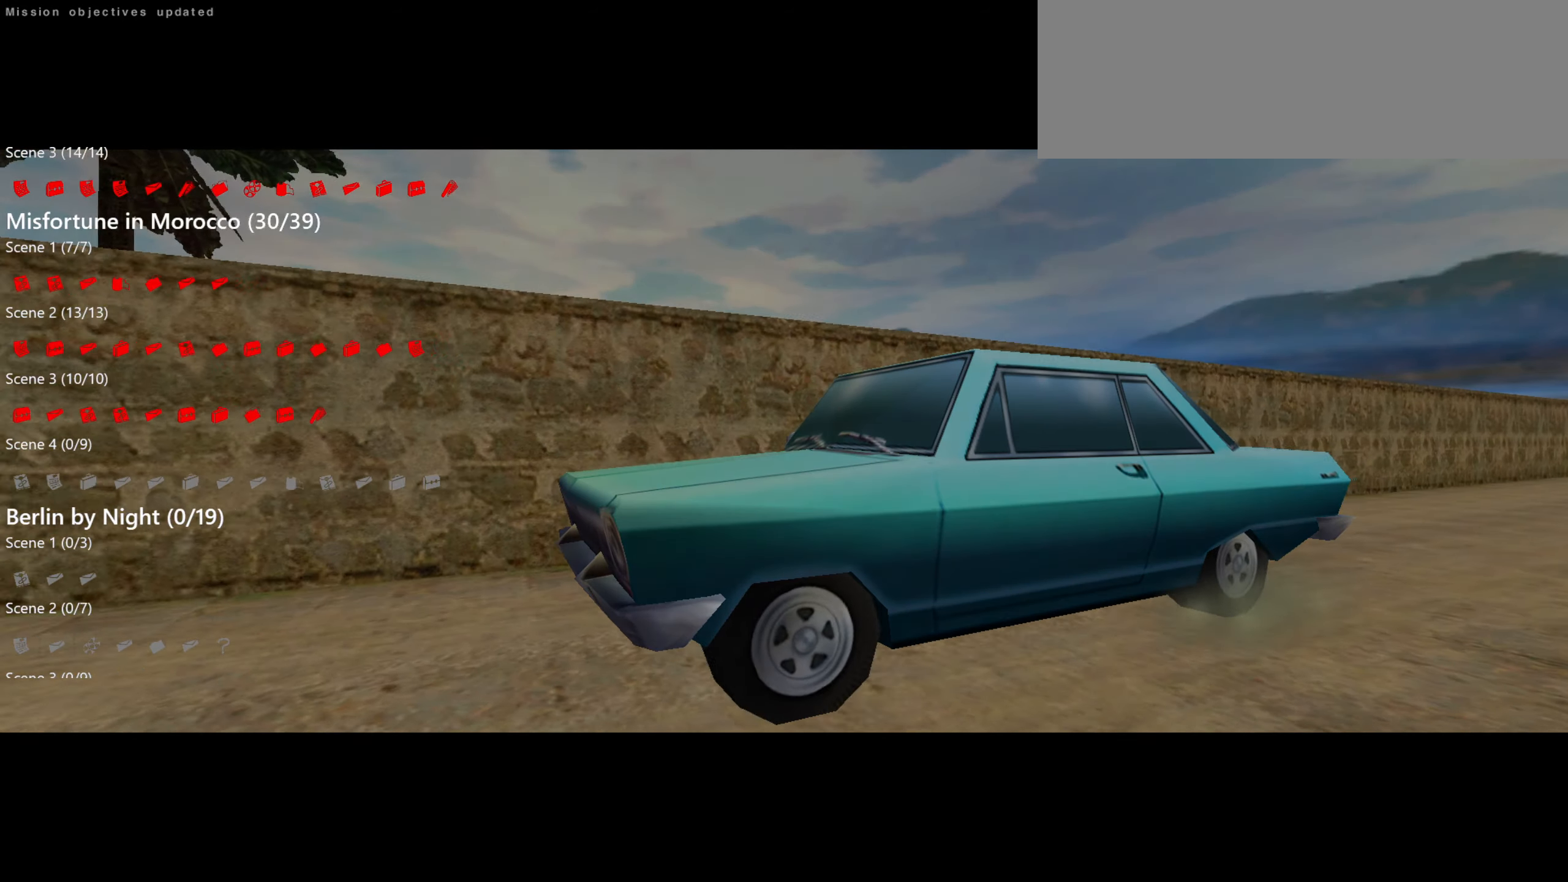
{"keys": [], "mouse": [], "events": []}
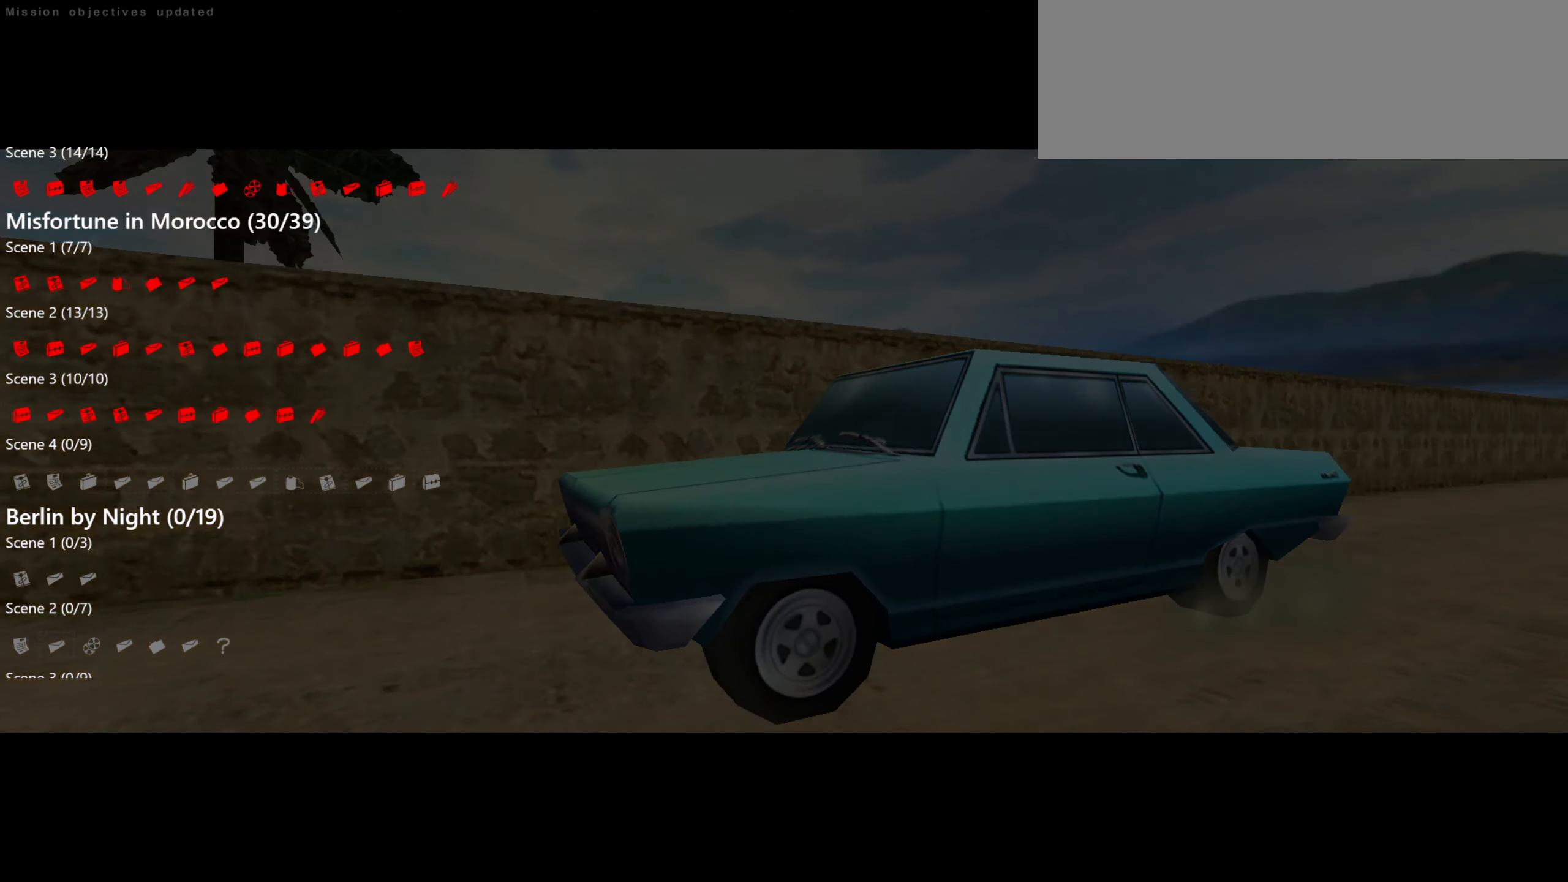
{"keys": [], "mouse": [], "events": []}
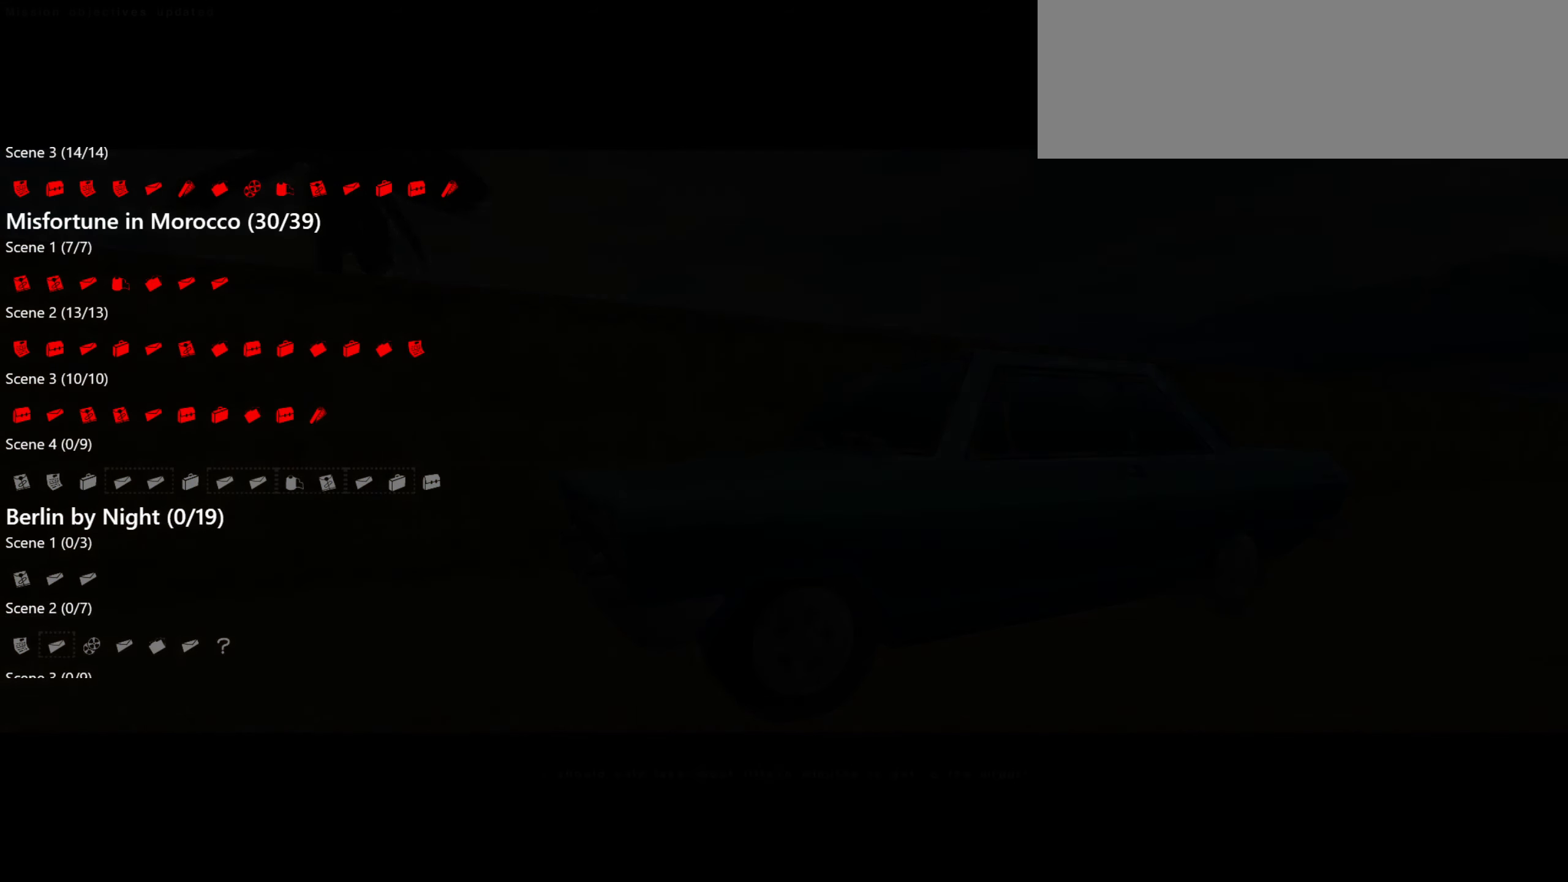
{"keys": [], "mouse": [], "events": []}
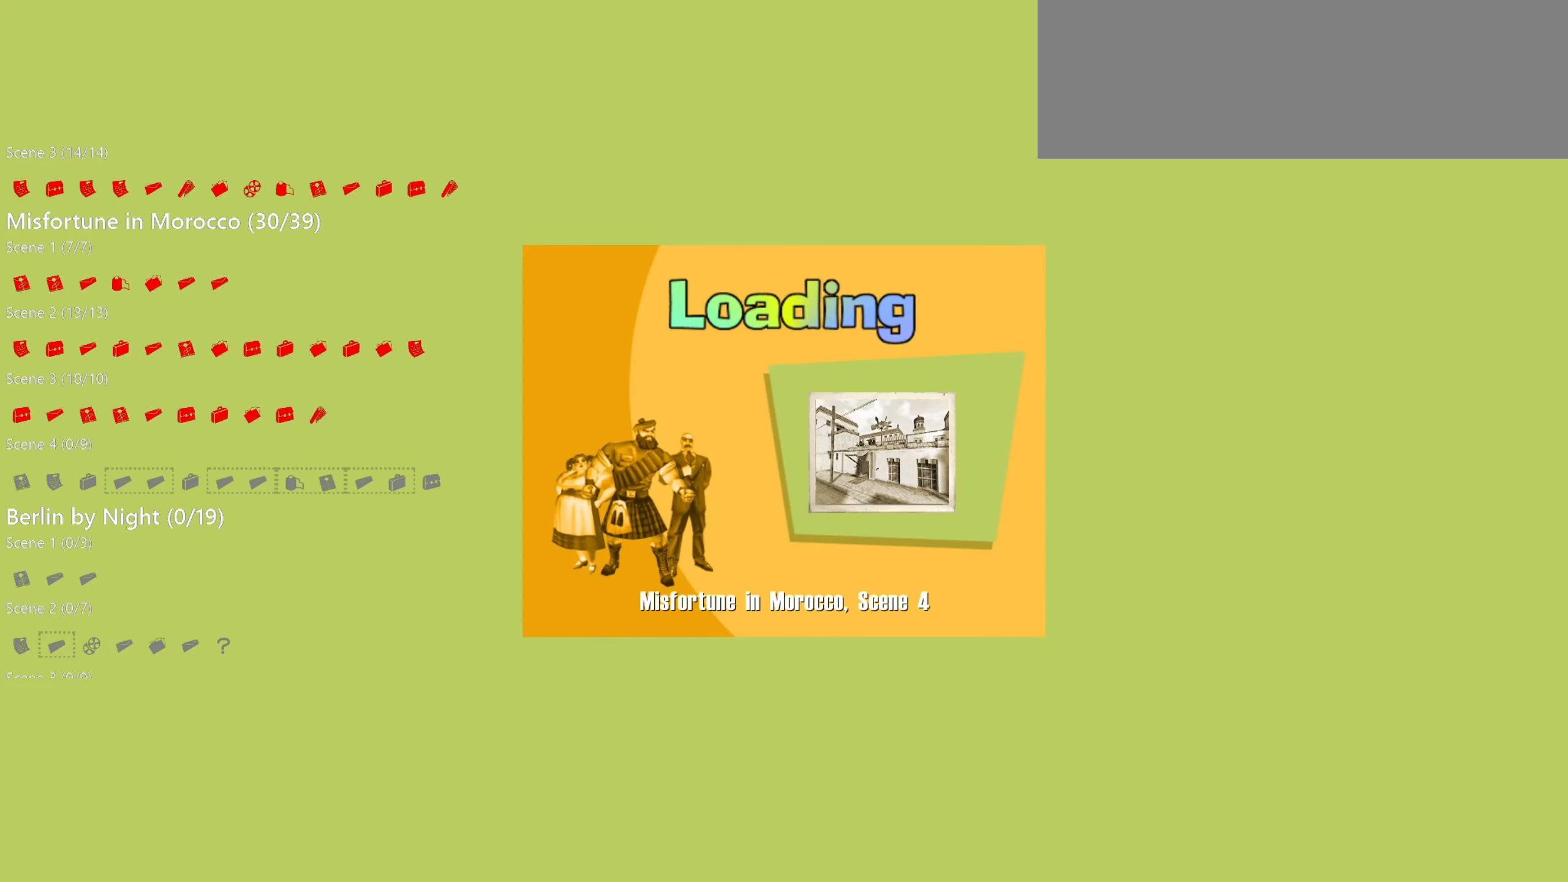
{"keys": [], "mouse": [], "events": []}
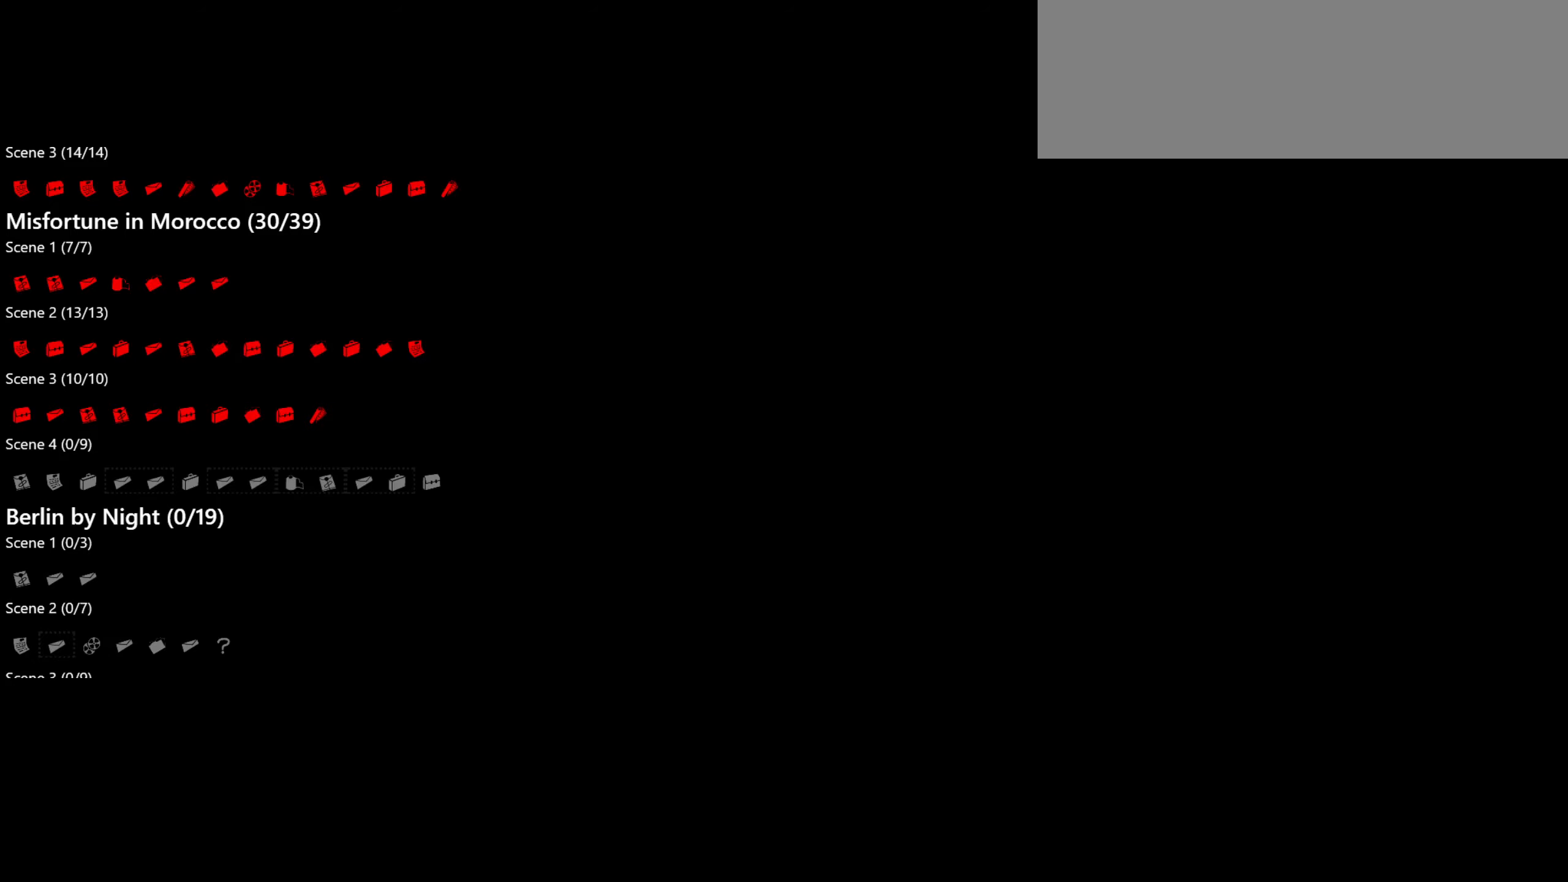
{"keys": [], "mouse": [], "events": []}
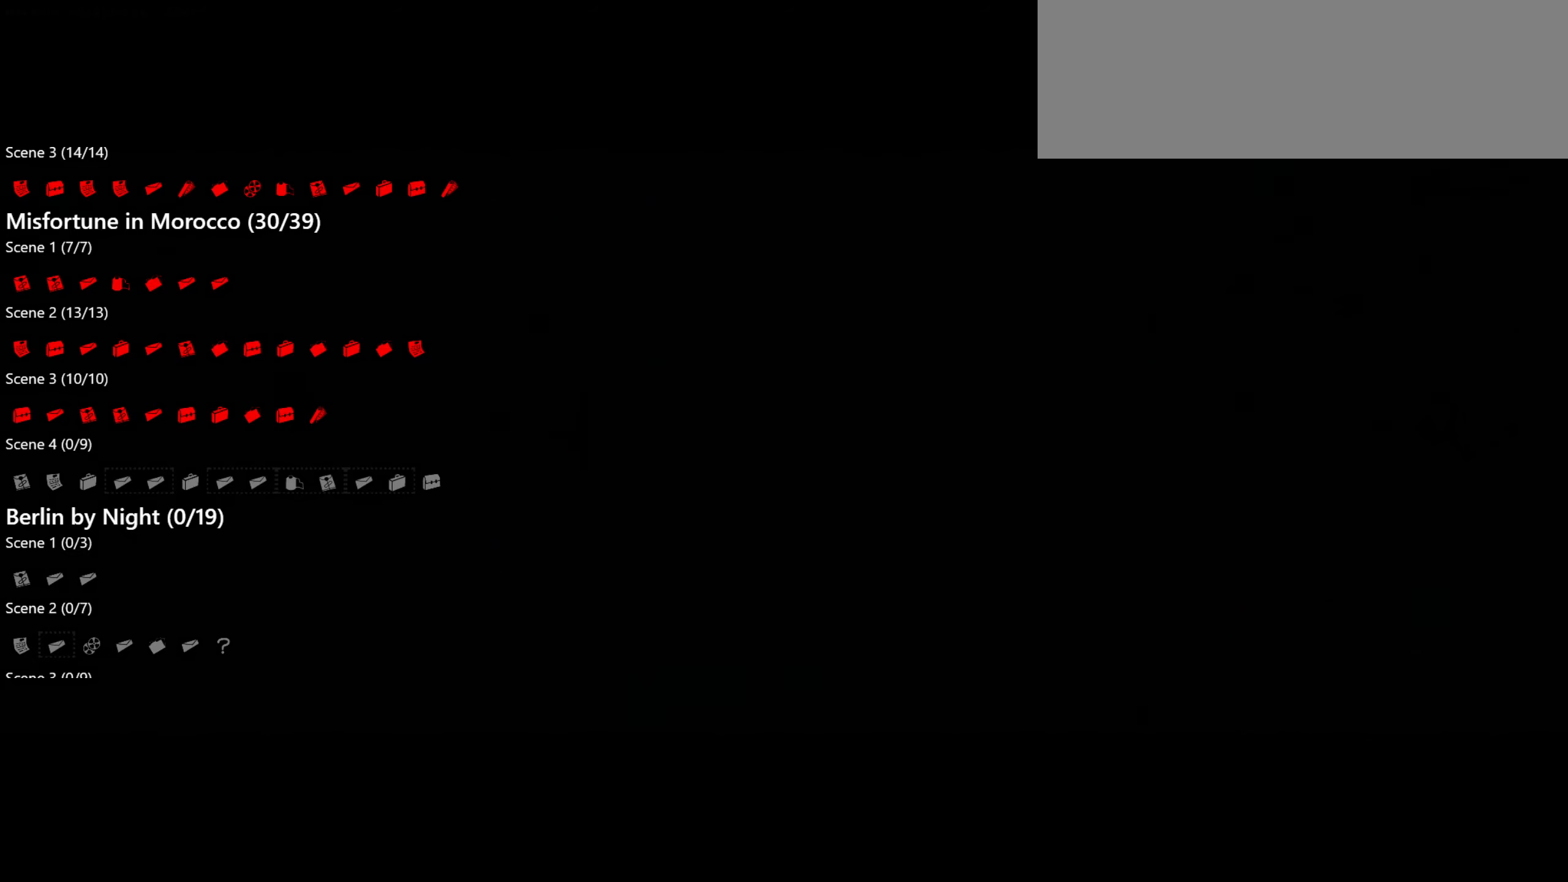
{"keys": [], "mouse": [], "events": []}
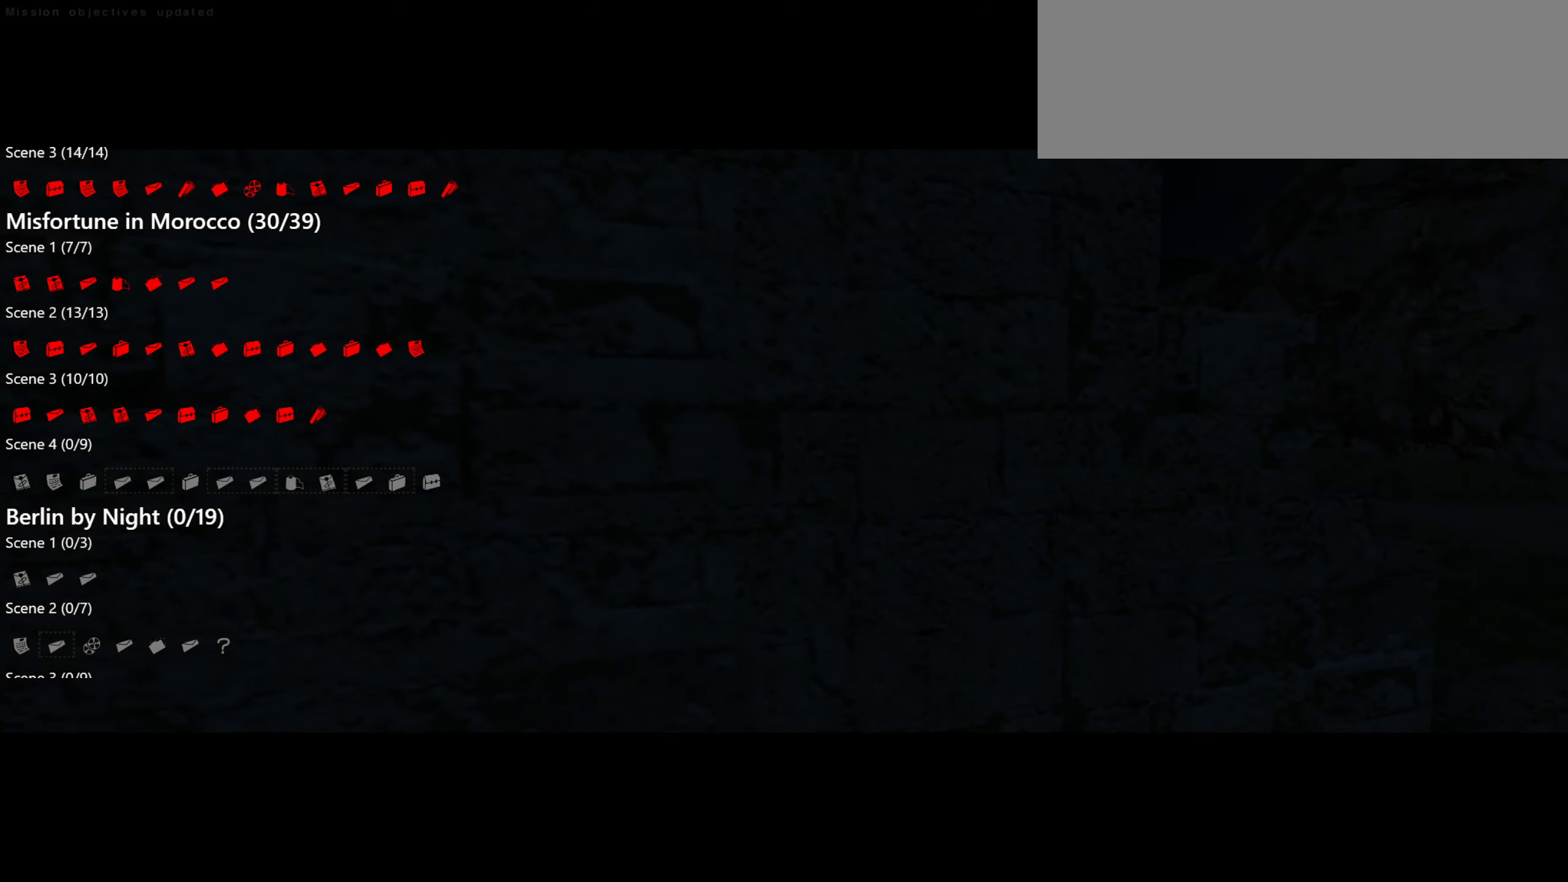
{"keys": ["space"], "mouse": [], "events": [[467, "space", "down"]]}
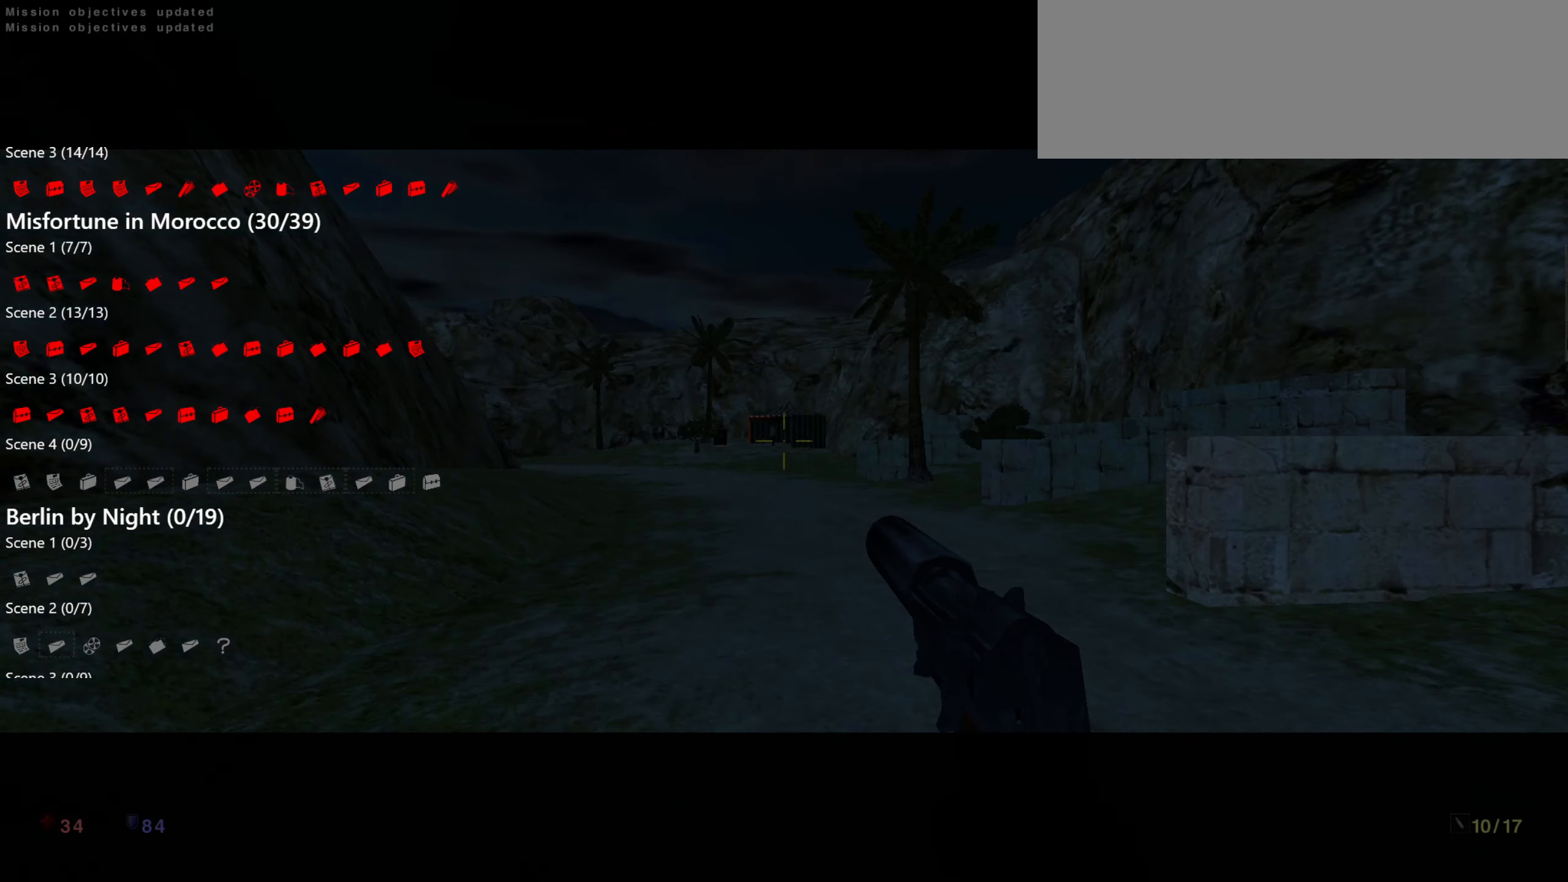
{"keys": [], "mouse": [], "events": [[50, "space", "up"]]}
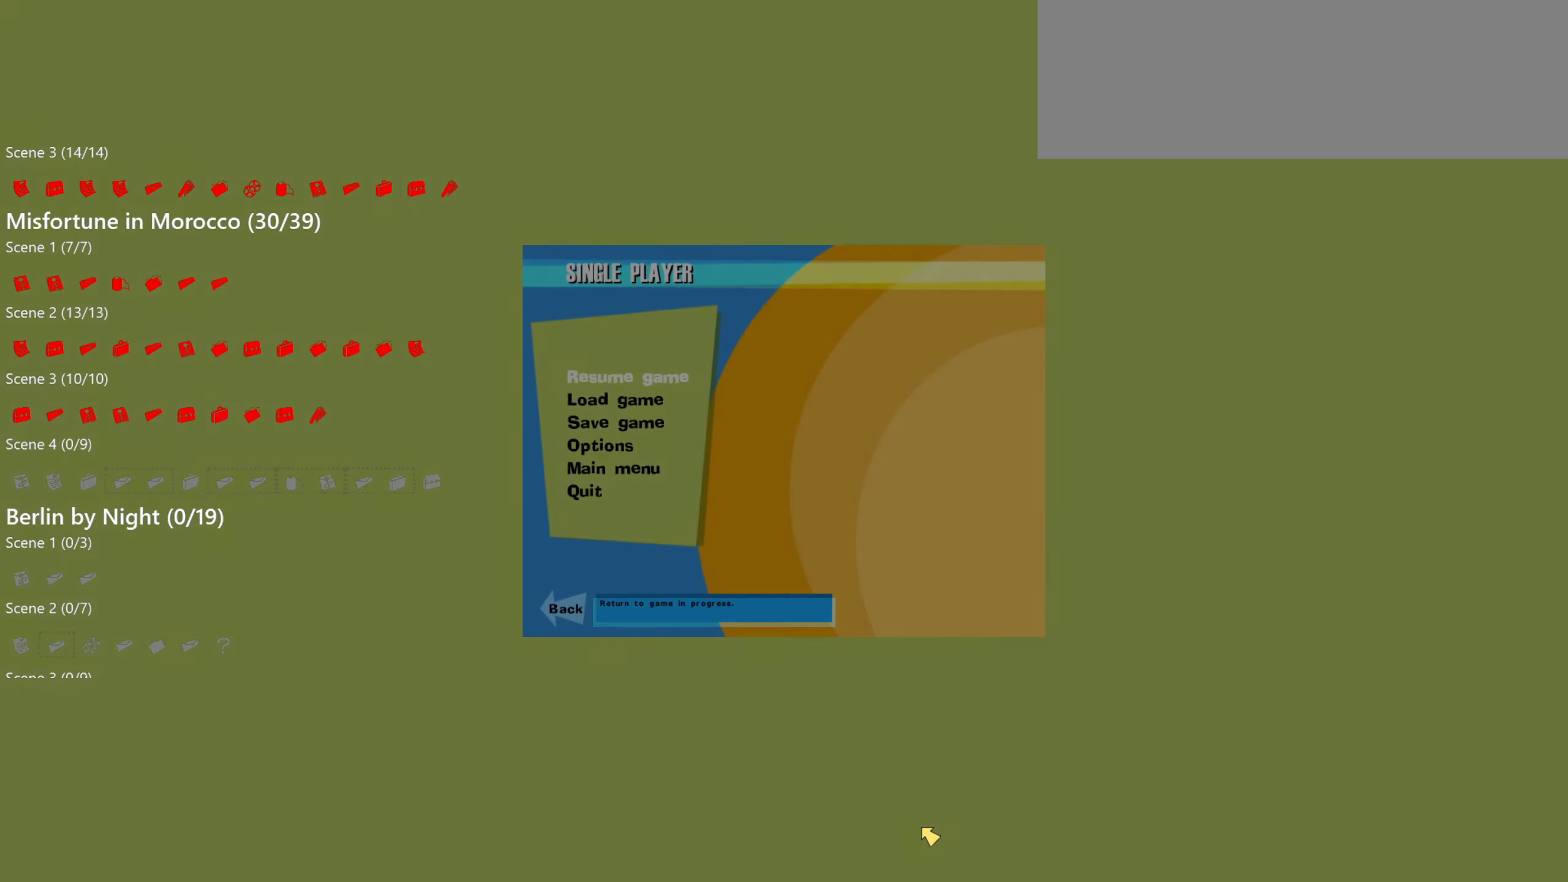
{"keys": [], "mouse": [], "events": []}